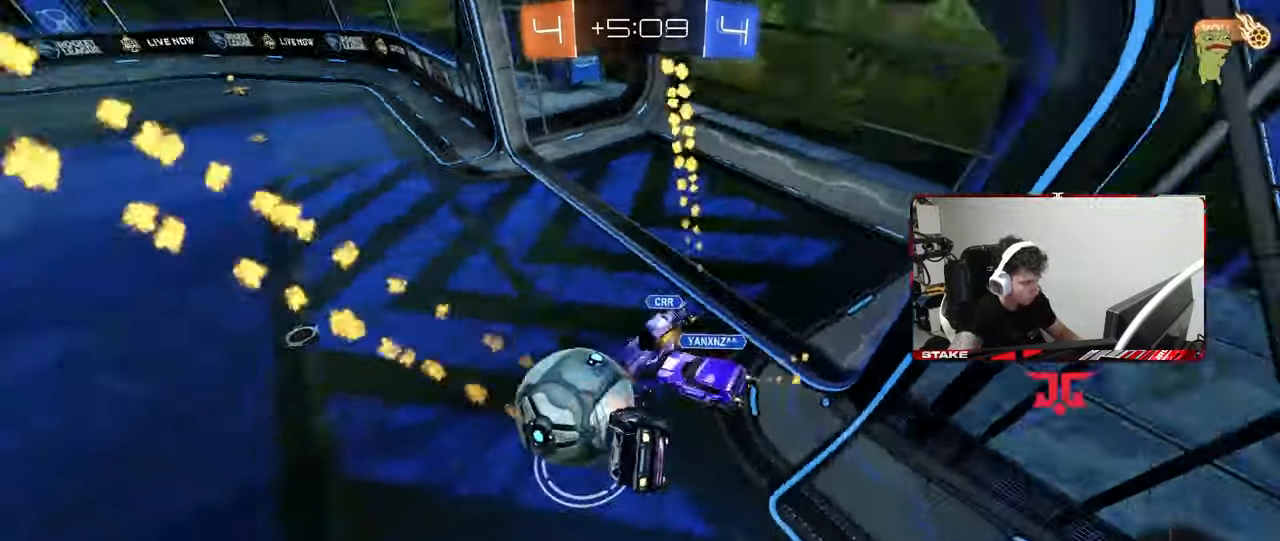
Gameplay with keyboard and mouse; each line is a JSON object with the keys and mouse buttons held at the frame after it. "events" lists presses ("down") and releases ("up") of "1", "2", "3", "4", "5", "a", "alt", "c", "caps_lock", "ctrl", "d", "e", "f", "g", "q", "r", "s", "shift", "space", "t", "tab", "v", "w", "x", "z", "mouse_left", "mouse_wheel" and "mouse_right" between this image and that frame as [ms after this image, input, new state], when the widget could be followed in between. "mouse_left", "mouse_wheel", "mouse_right" = the "left", "wheel", "right" buttons of the "mouse" list. No other keys are recorded. "wheel" means that the mouse wheel is clicked or scrolled. "mouse_move" is the direction in which the mouse moves at that frame (one of eight, or "still"), when it could be read.
{"keys": ["a", "s"], "mouse": [], "mouse_move": "still", "events": [[50, "w", "up"], [150, "s", "down"], [150, "shift", "up"], [200, "d", "up"], [200, "mouse_left", "up"], [250, "a", "down"]]}
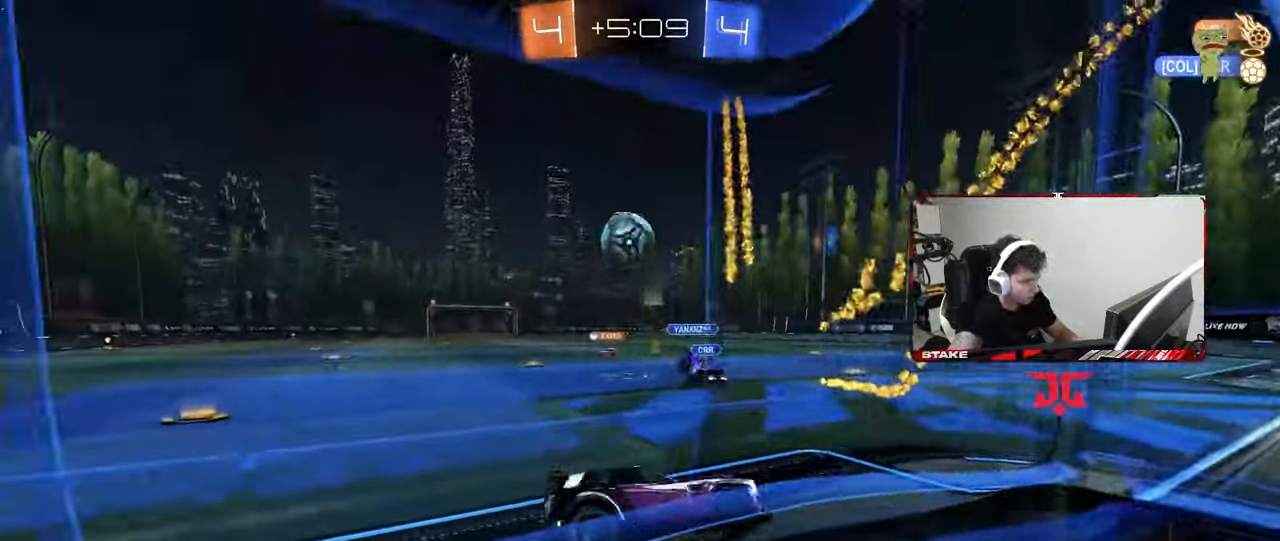
{"keys": ["a", "s"], "mouse": [], "mouse_move": "still", "events": [[317, "shift", "down"], [350, "shift", "up"]]}
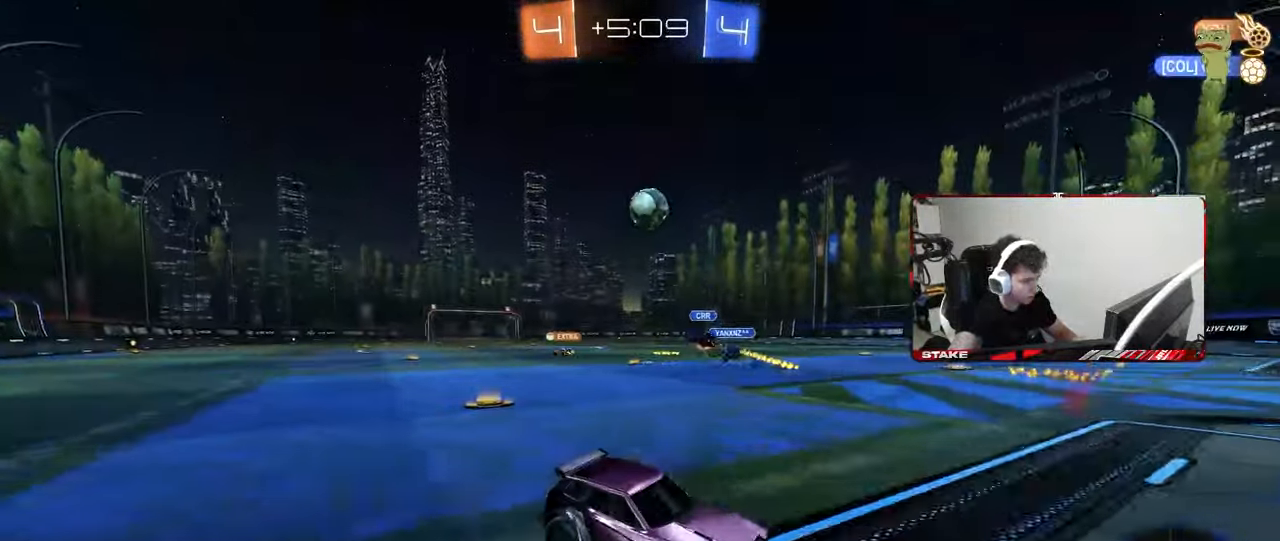
{"keys": ["a", "shift", "w"], "mouse": ["left"], "mouse_move": "up", "events": [[50, "a", "up"], [50, "mouse_right", "down"], [133, "mouse_right", "up"], [183, "mouse_right", "down"], [317, "d", "down"], [367, "mouse_right", "up"], [367, "s", "up"], [417, "d", "up"], [417, "mouse_left", "down"], [467, "a", "down"], [467, "shift", "down"], [467, "w", "down"]]}
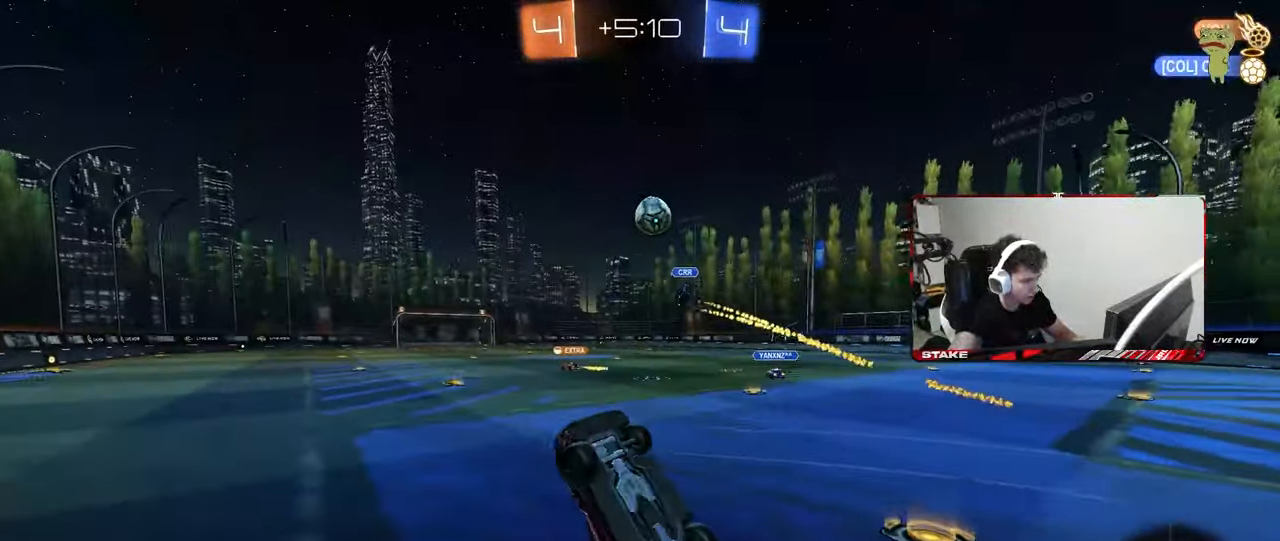
{"keys": ["a", "w"], "mouse": [], "mouse_move": "still", "events": [[200, "space", "down"], [350, "space", "up"], [383, "shift", "up"], [483, "mouse_left", "up"]]}
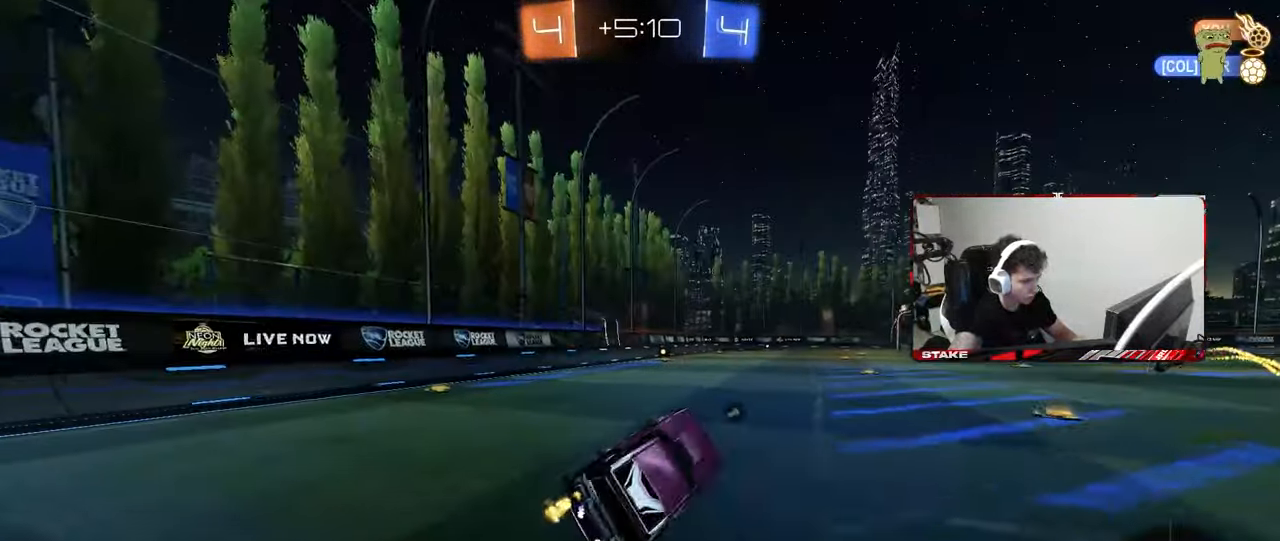
{"keys": ["w"], "mouse": [], "mouse_move": "still", "events": [[33, "a", "up"], [117, "a", "down"], [267, "a", "up"], [400, "d", "down"], [450, "d", "up"], [450, "mouse_right", "down"], [500, "mouse_right", "up"]]}
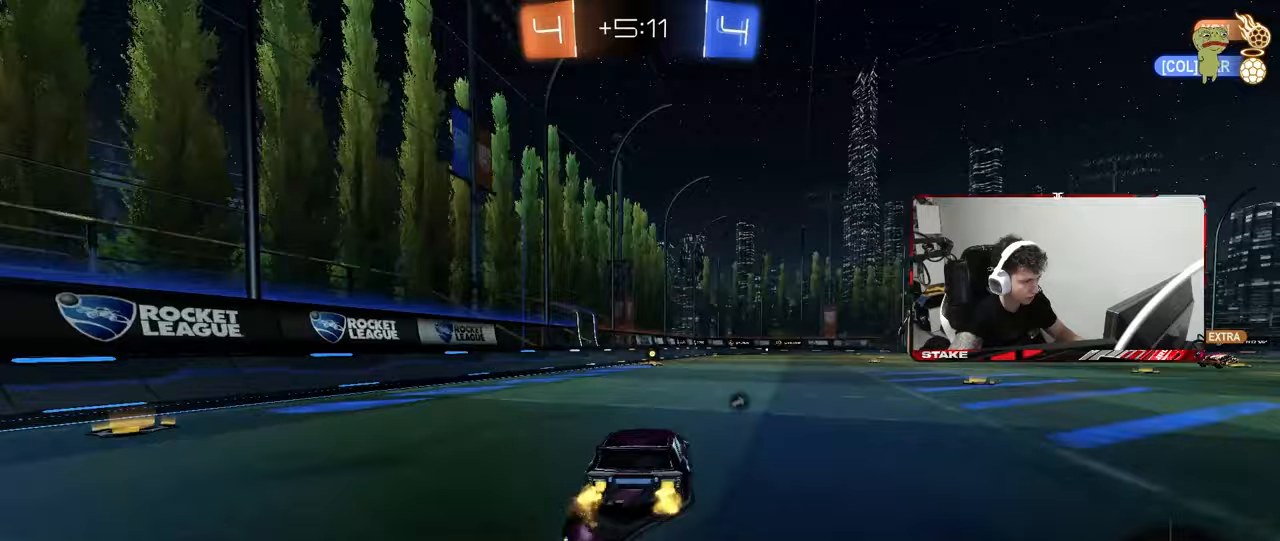
{"keys": ["space"], "mouse": [], "mouse_move": "up-right", "events": [[50, "mouse_right", "down"], [183, "mouse_right", "up"], [467, "space", "down"], [467, "w", "up"]]}
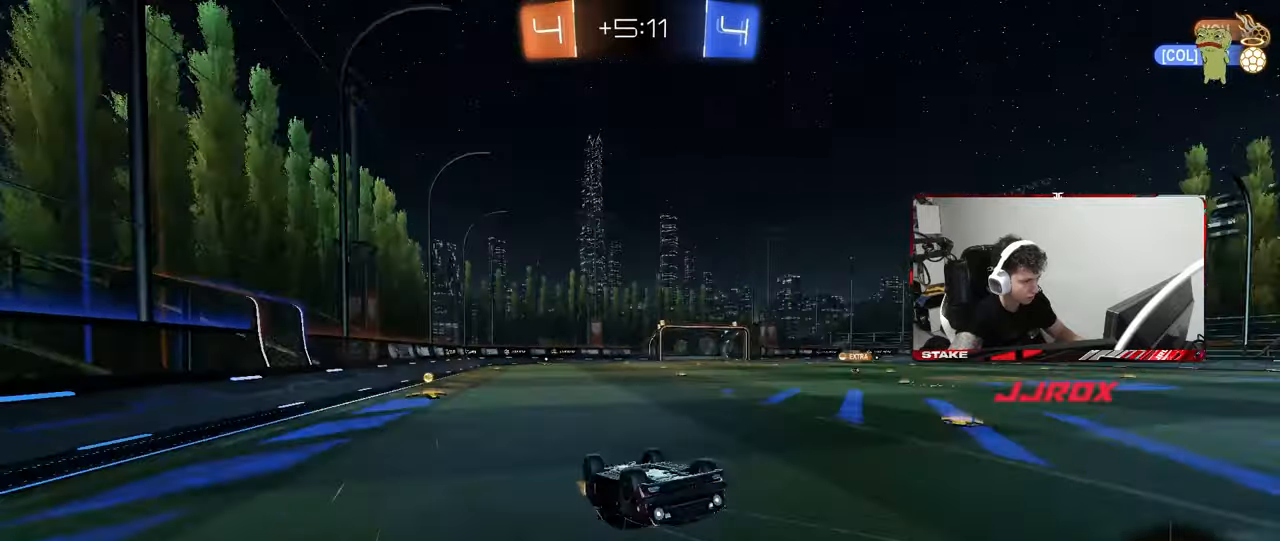
{"keys": [], "mouse": [], "mouse_move": "still", "events": [[17, "d", "down"], [17, "shift", "down"], [100, "d", "up"], [100, "space", "up"], [150, "a", "down"], [150, "shift", "up"], [300, "a", "up"]]}
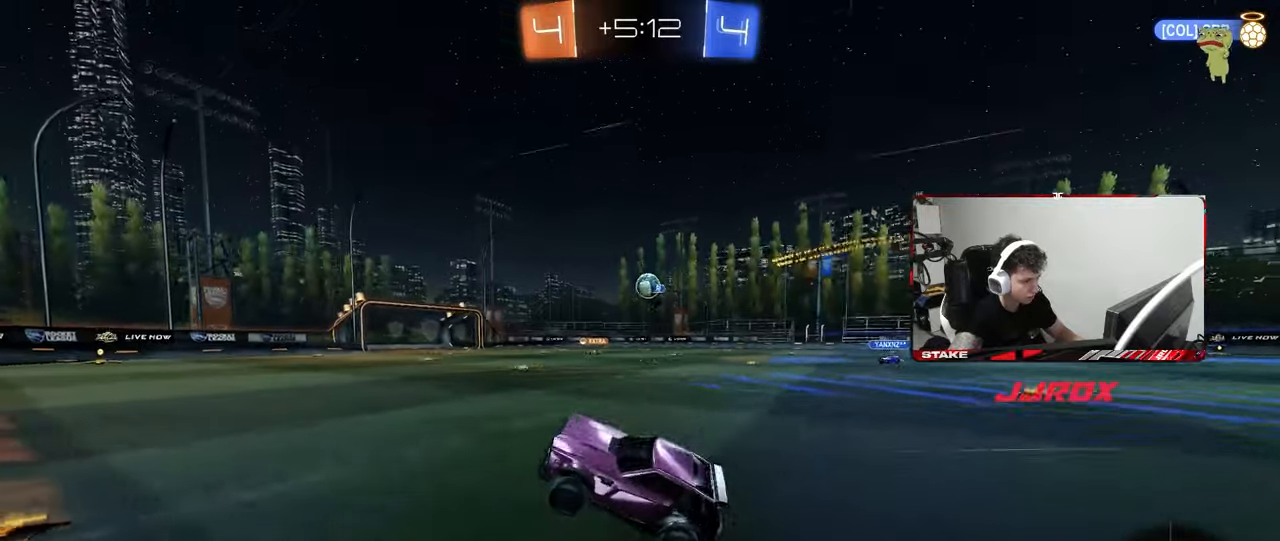
{"keys": ["w"], "mouse": [], "mouse_move": "still", "events": [[167, "w", "down"], [217, "d", "down"], [500, "d", "up"]]}
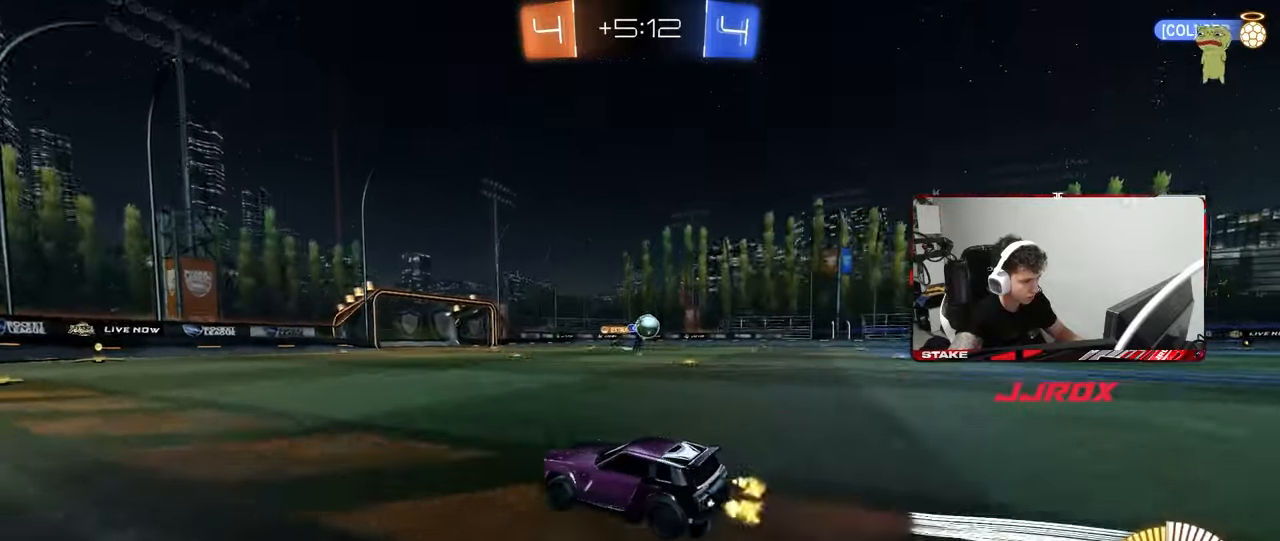
{"keys": ["d", "w"], "mouse": [], "mouse_move": "still", "events": [[133, "d", "down"], [283, "d", "up"], [367, "mouse_left", "down"], [417, "d", "down"], [417, "mouse_left", "up"]]}
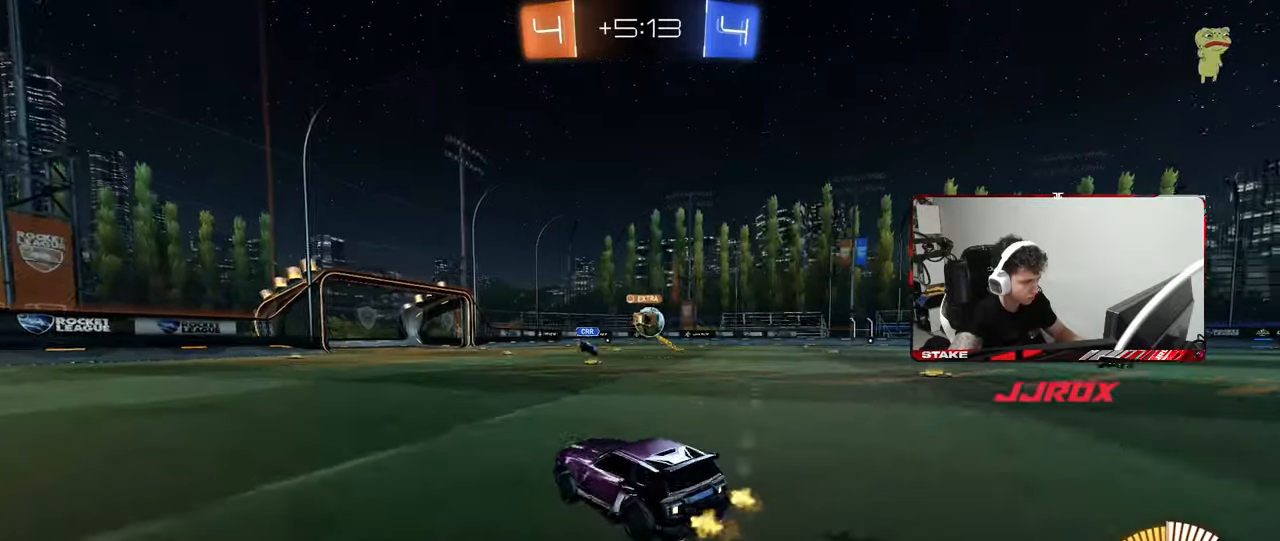
{"keys": ["w"], "mouse": ["left"], "mouse_move": "still", "events": [[150, "a", "down"], [150, "d", "up"], [150, "mouse_left", "down"], [250, "a", "up"], [383, "d", "down"], [483, "d", "up"]]}
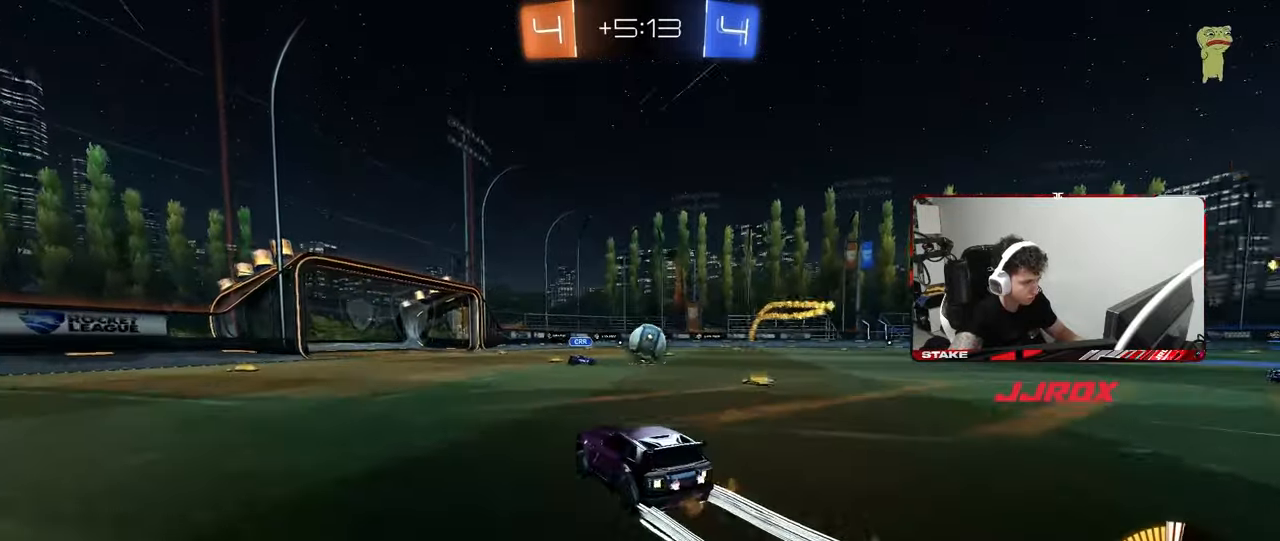
{"keys": ["d"], "mouse": [], "mouse_move": "still", "events": [[33, "mouse_left", "up"], [267, "d", "down"], [317, "d", "up"], [450, "d", "down"], [450, "w", "up"]]}
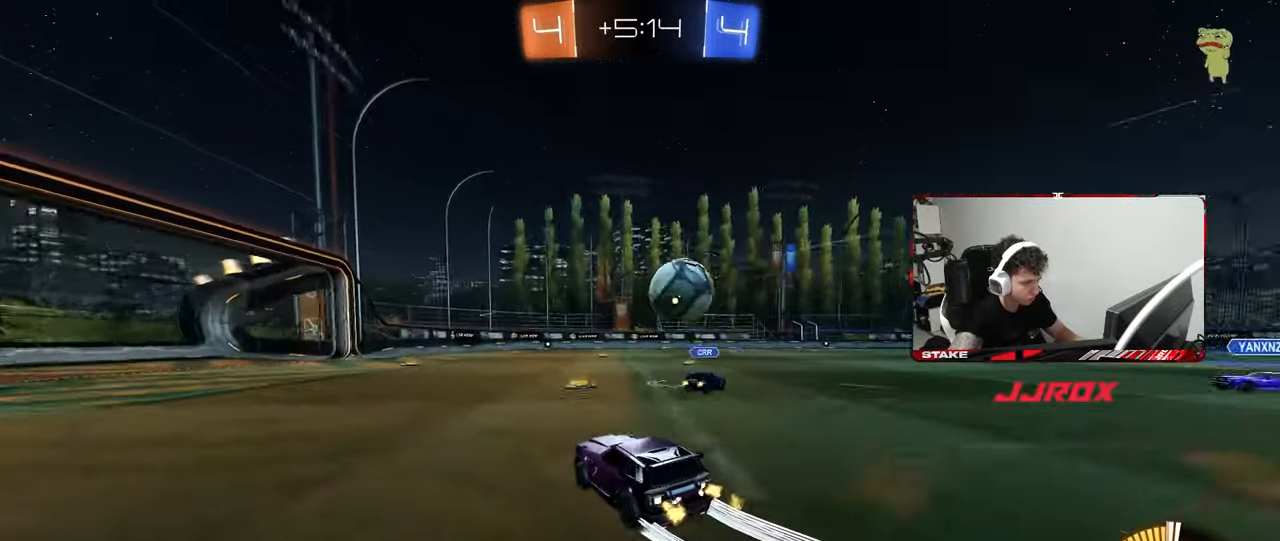
{"keys": ["a", "d", "s"], "mouse": ["left", "right"], "mouse_move": "down-left", "events": [[50, "s", "down"], [317, "mouse_right", "down"], [317, "s", "up"], [367, "s", "down"], [417, "mouse_left", "down"], [467, "a", "down"]]}
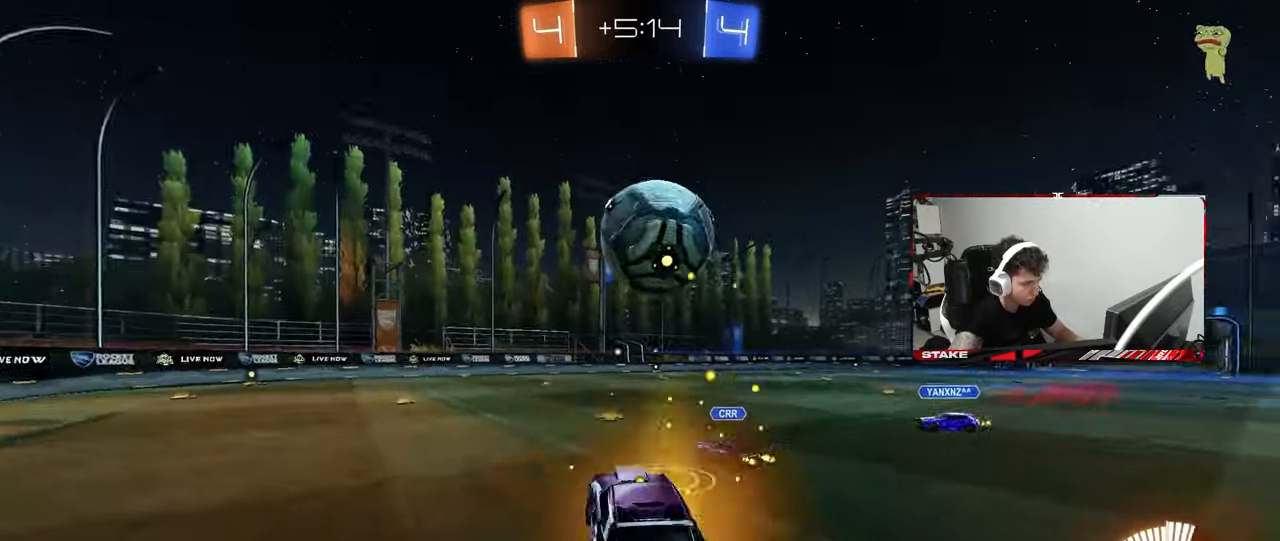
{"keys": ["a", "shift", "w"], "mouse": ["left"], "mouse_move": "still", "events": [[17, "a", "up"], [67, "d", "up"], [67, "mouse_right", "up"], [67, "s", "up"], [100, "mouse_right", "down"], [150, "w", "down"], [200, "a", "down"], [200, "mouse_right", "up"], [250, "d", "down"], [250, "shift", "down"], [300, "d", "up"]]}
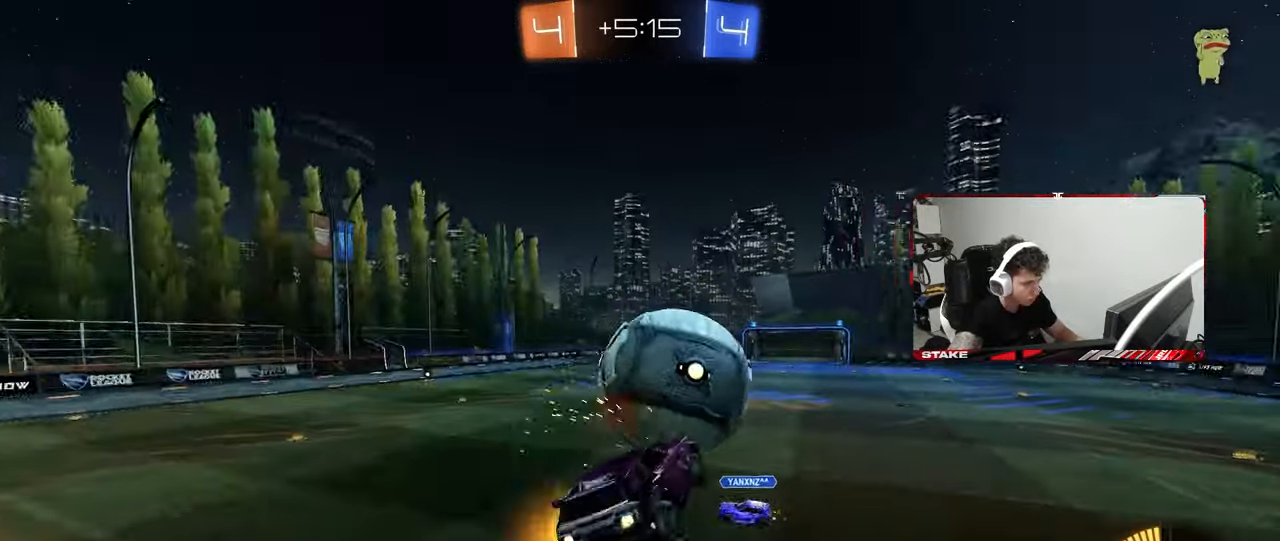
{"keys": ["d"], "mouse": ["left"], "mouse_move": "still", "events": [[83, "w", "up"], [167, "s", "down"], [217, "shift", "up"], [317, "d", "down"], [350, "a", "up"], [400, "s", "up"]]}
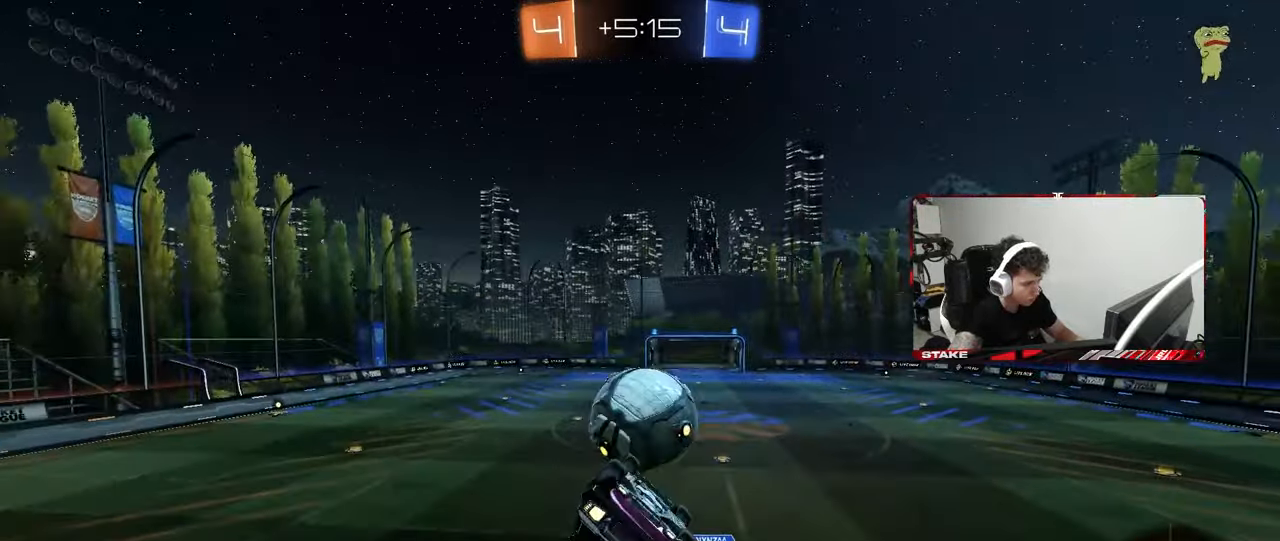
{"keys": ["a", "d", "s", "shift"], "mouse": ["left"], "mouse_move": "still", "events": [[50, "a", "down"], [50, "d", "up"], [50, "w", "down"], [83, "shift", "down"], [183, "w", "up"], [467, "d", "down"], [467, "s", "down"]]}
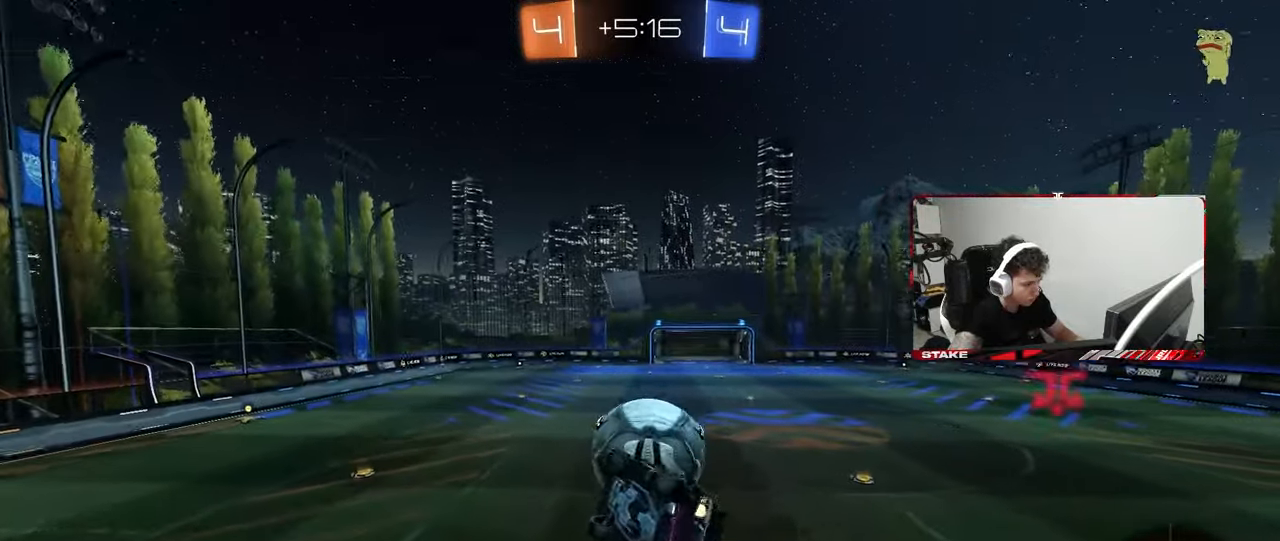
{"keys": ["a", "w"], "mouse": ["left"], "mouse_move": "still", "events": [[67, "mouse_left", "up"], [100, "shift", "up"], [150, "a", "up"], [150, "s", "up"], [200, "a", "down"], [200, "d", "up"], [250, "shift", "down"], [250, "w", "down"], [300, "mouse_left", "down"], [383, "shift", "up"]]}
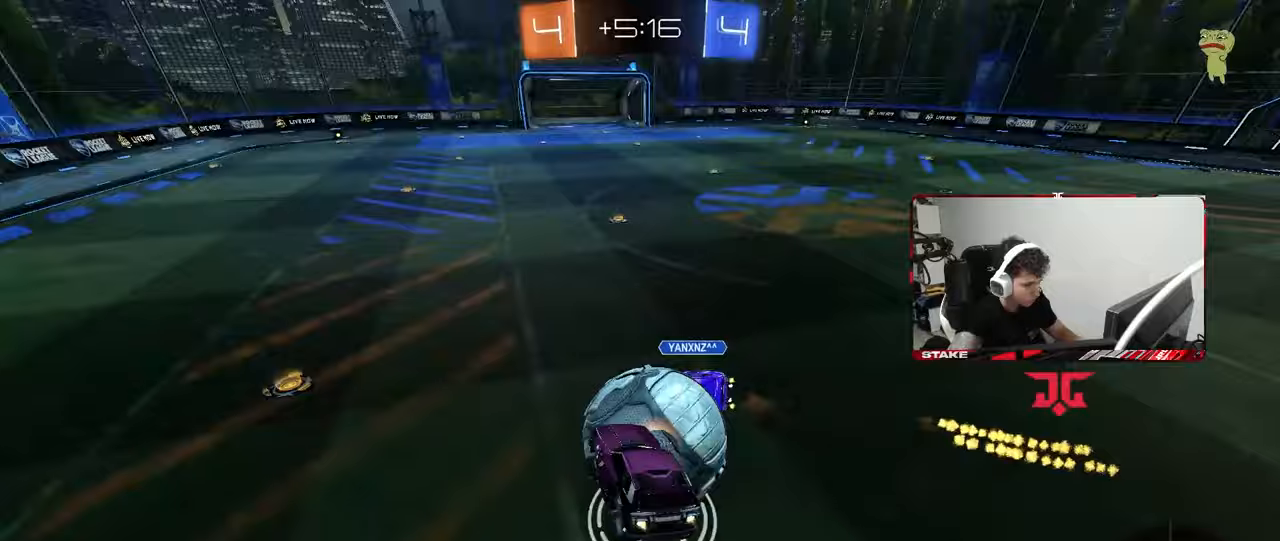
{"keys": ["a", "shift"], "mouse": [], "mouse_move": "up-right", "events": [[67, "mouse_left", "up"], [67, "w", "up"], [117, "d", "down"], [167, "a", "up"], [167, "shift", "down"], [350, "w", "down"], [400, "a", "down"], [400, "d", "up"], [450, "w", "up"]]}
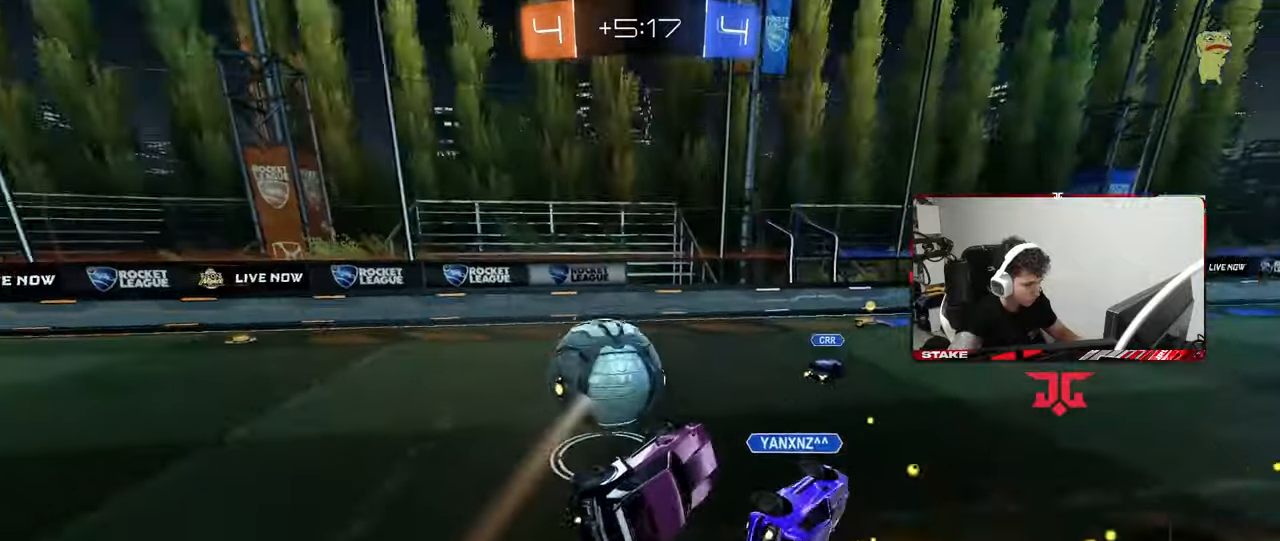
{"keys": ["a", "w"], "mouse": ["left"], "mouse_move": "still", "events": [[133, "s", "down"], [183, "shift", "up"], [233, "d", "down"], [283, "d", "up"], [367, "s", "up"], [417, "mouse_left", "down"], [467, "w", "down"]]}
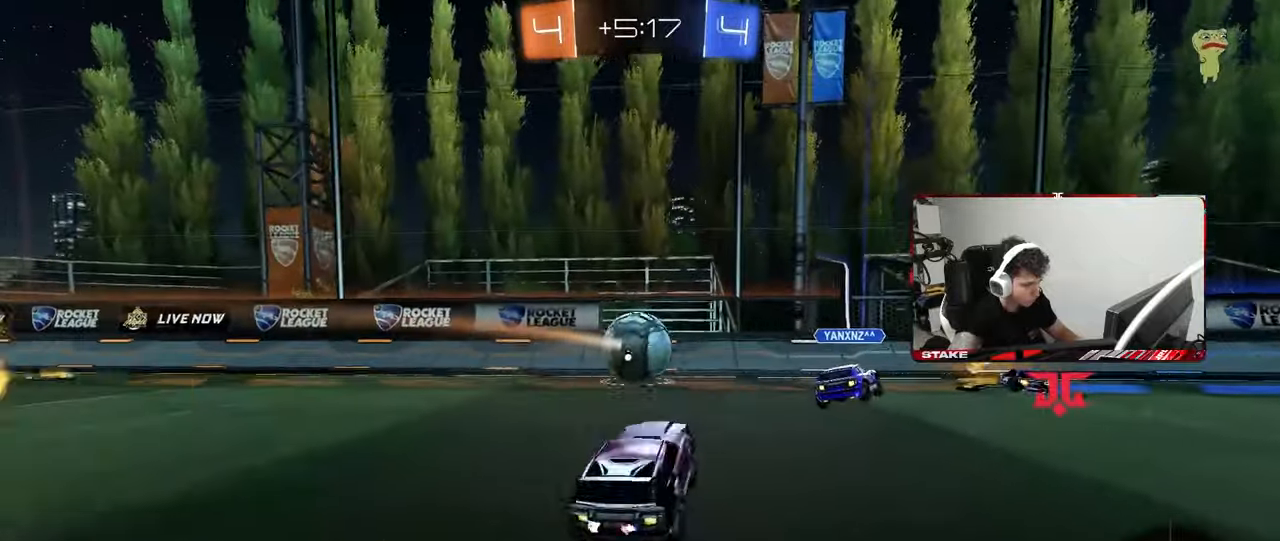
{"keys": ["a", "w"], "mouse": [], "mouse_move": "up-right", "events": [[300, "mouse_left", "up"], [300, "shift", "down"], [383, "shift", "up"]]}
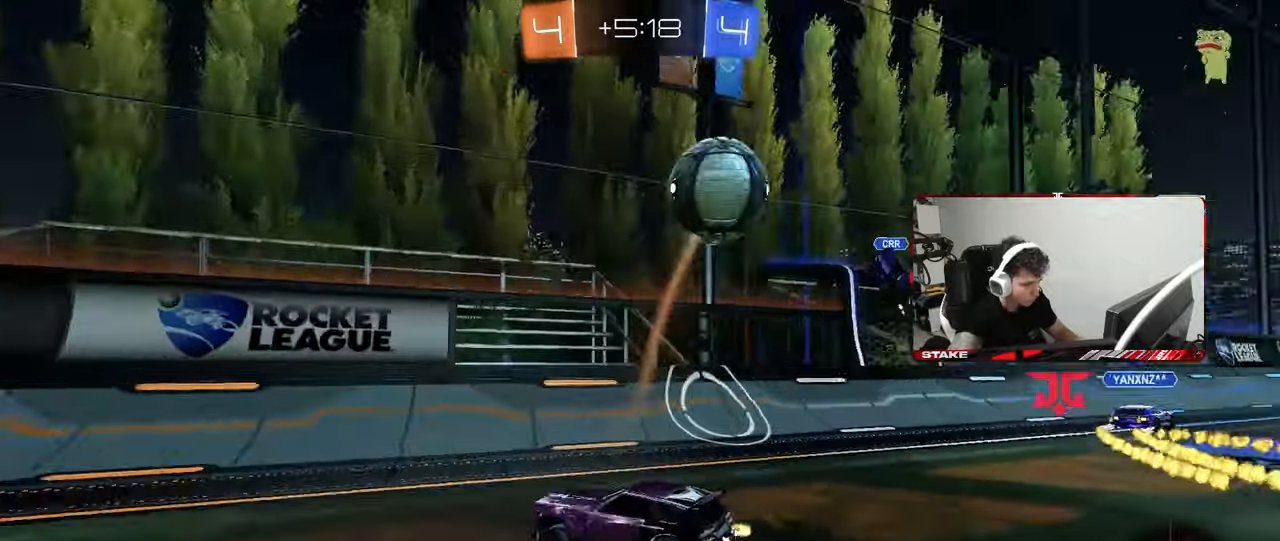
{"keys": ["a", "s", "shift", "space"], "mouse": ["right"], "mouse_move": "up-right", "events": [[267, "mouse_right", "down"], [267, "shift", "down"], [317, "mouse_right", "up"], [350, "mouse_right", "down"], [400, "s", "down"], [450, "w", "up"], [500, "space", "down"]]}
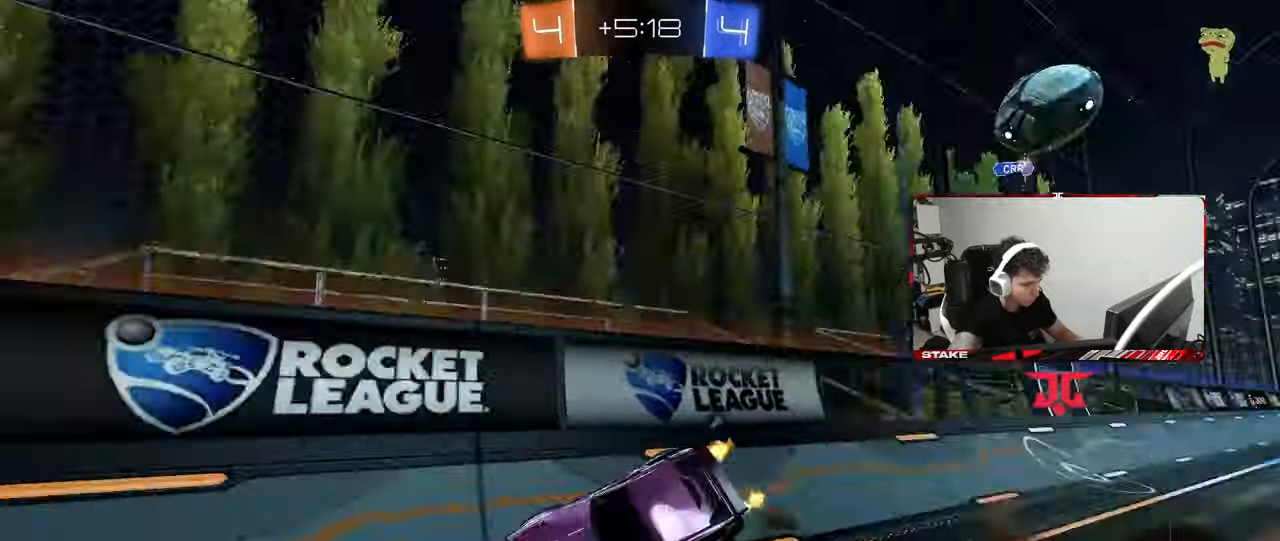
{"keys": ["a", "s", "shift"], "mouse": ["left"], "mouse_move": "up-right", "events": [[33, "mouse_right", "up"], [133, "space", "up"], [317, "s", "up"], [417, "s", "down"], [467, "mouse_left", "down"]]}
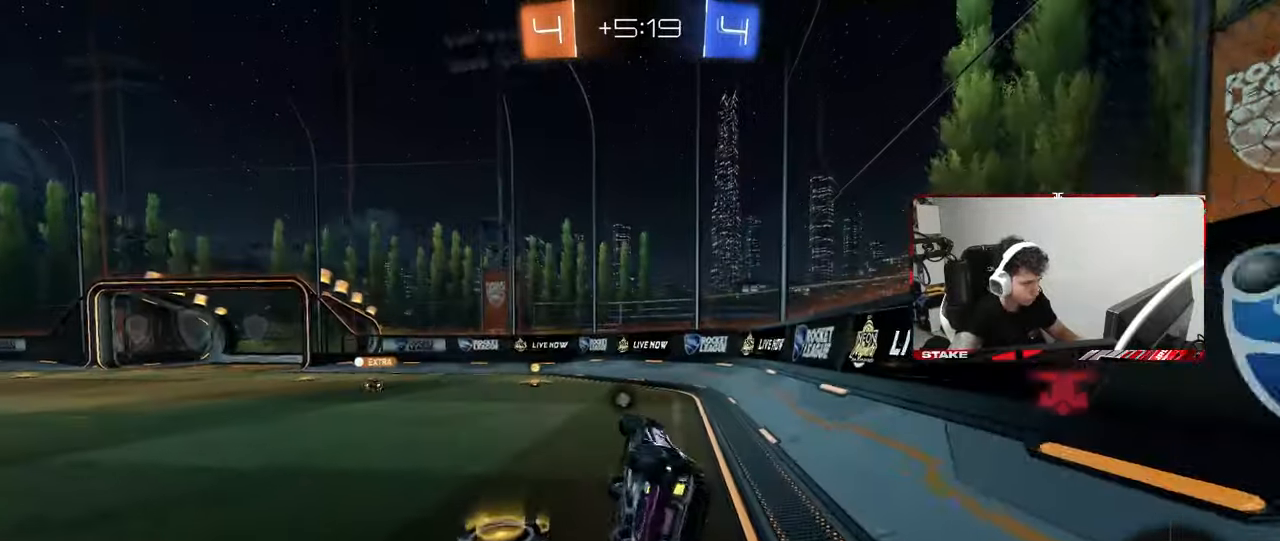
{"keys": ["a", "space", "w"], "mouse": ["left"], "mouse_move": "still", "events": [[67, "mouse_left", "up"], [100, "shift", "up"], [200, "a", "up"], [200, "s", "up"], [350, "mouse_left", "down"], [383, "a", "down"], [383, "space", "down"], [383, "w", "down"]]}
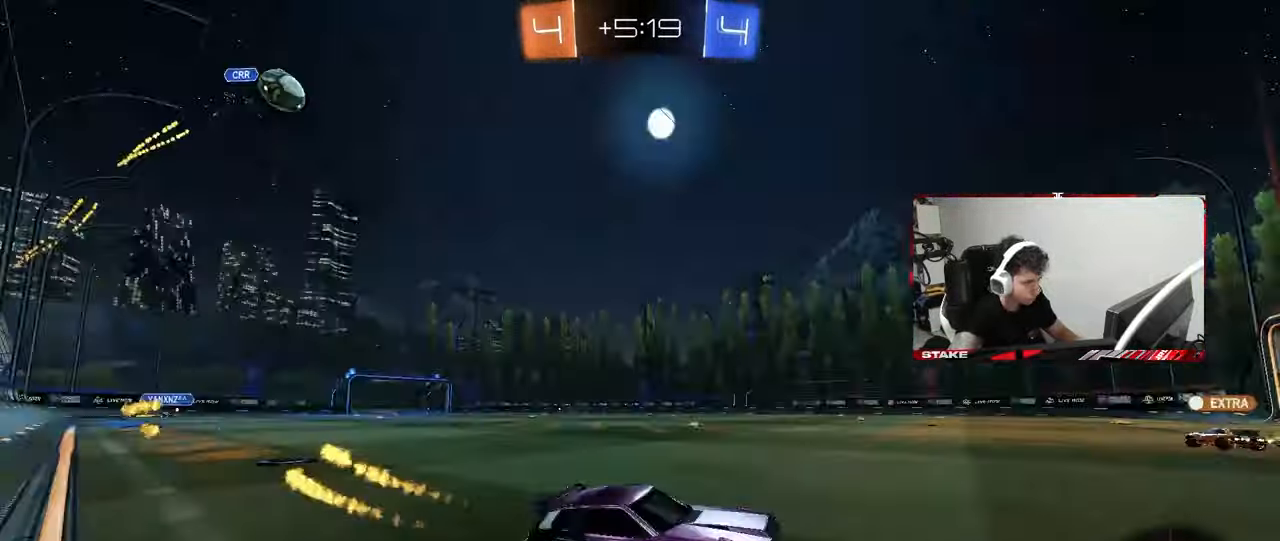
{"keys": [], "mouse": [], "mouse_move": "still", "events": [[33, "space", "up"], [167, "a", "up"], [350, "mouse_left", "up"], [400, "d", "down"], [500, "d", "up"], [500, "w", "up"]]}
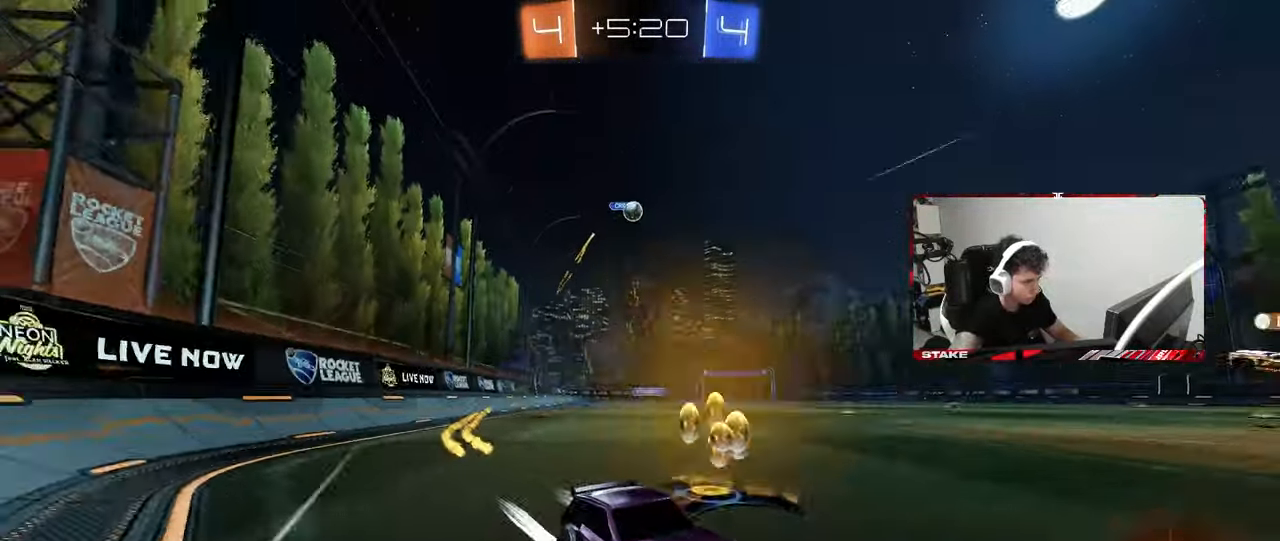
{"keys": ["a", "s"], "mouse": [], "mouse_move": "still", "events": [[83, "a", "down"], [133, "s", "down"]]}
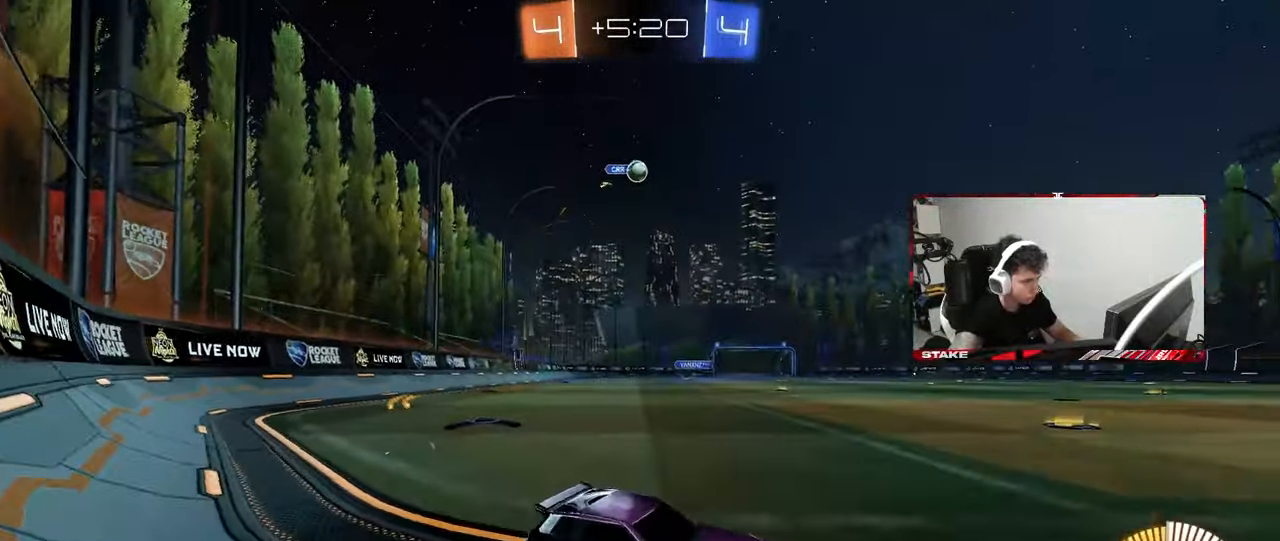
{"keys": ["w"], "mouse": [], "mouse_move": "still", "events": [[17, "s", "up"], [67, "a", "up"], [200, "w", "down"]]}
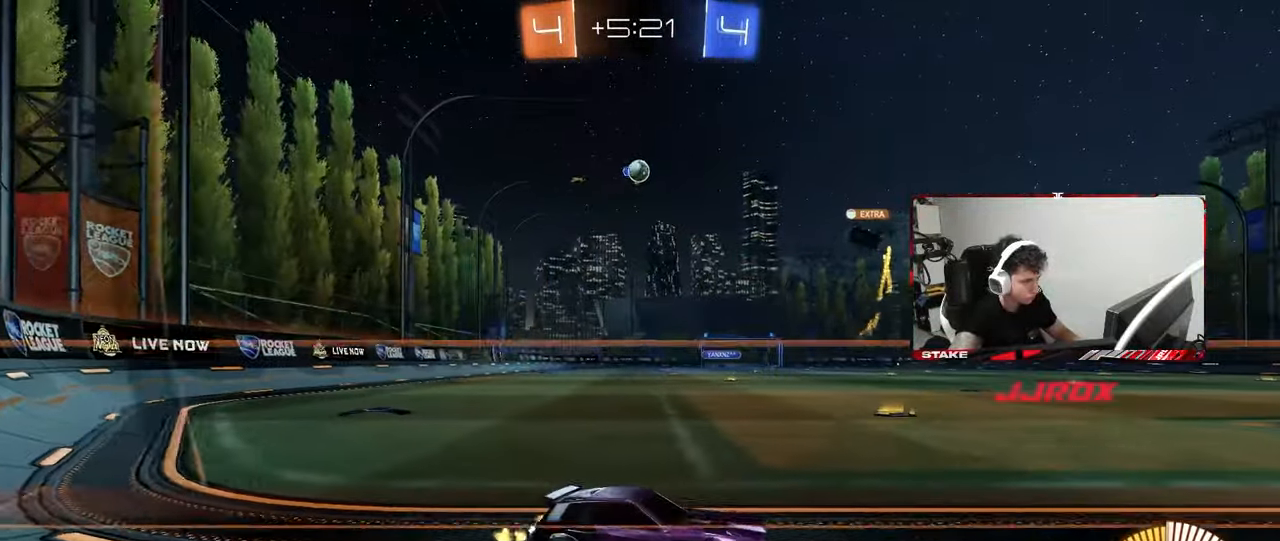
{"keys": [], "mouse": [], "mouse_move": "still", "events": [[217, "w", "up"], [350, "a", "down"], [350, "s", "down"], [400, "s", "up"], [450, "a", "up"]]}
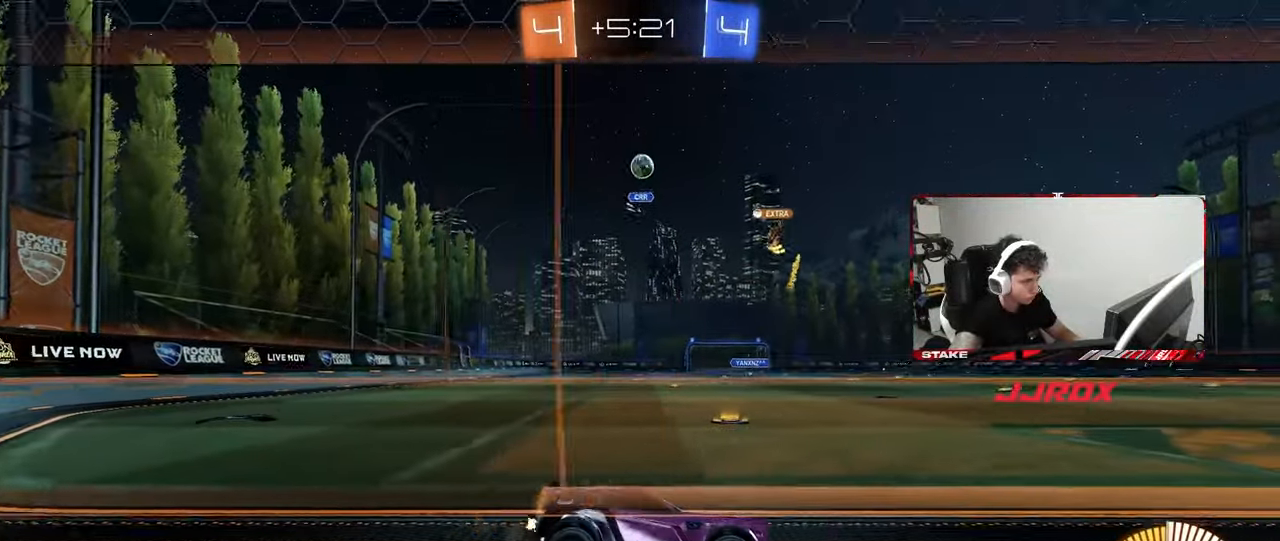
{"keys": ["w"], "mouse": [], "mouse_move": "still", "events": [[83, "w", "down"], [133, "a", "down"], [233, "a", "up"], [317, "w", "up"], [417, "w", "down"]]}
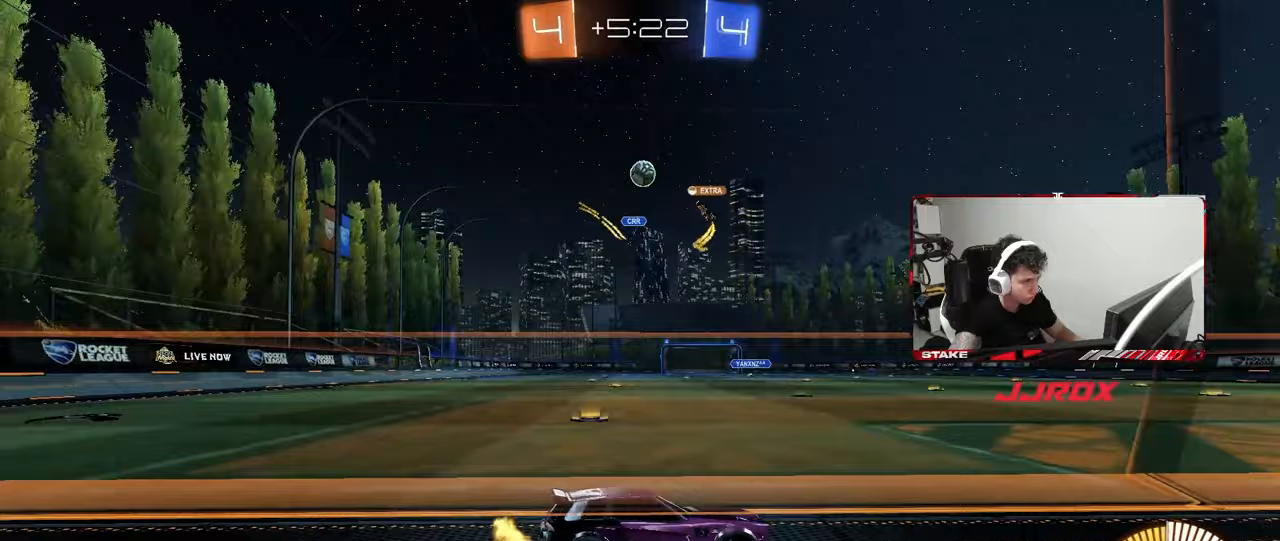
{"keys": ["a", "w"], "mouse": ["left"], "mouse_move": "still", "events": [[50, "w", "up"], [167, "w", "down"], [250, "a", "down"], [383, "mouse_left", "down"]]}
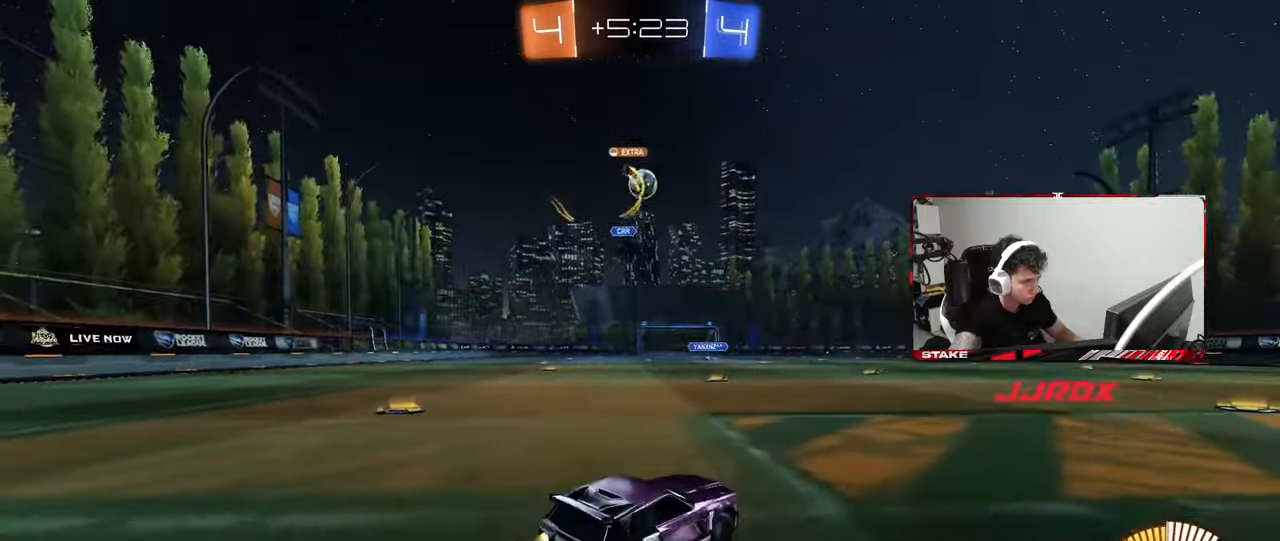
{"keys": ["w"], "mouse": ["left"], "mouse_move": "still", "events": [[33, "shift", "down"], [67, "mouse_left", "up"], [117, "shift", "up"], [267, "a", "up"], [267, "mouse_left", "down"]]}
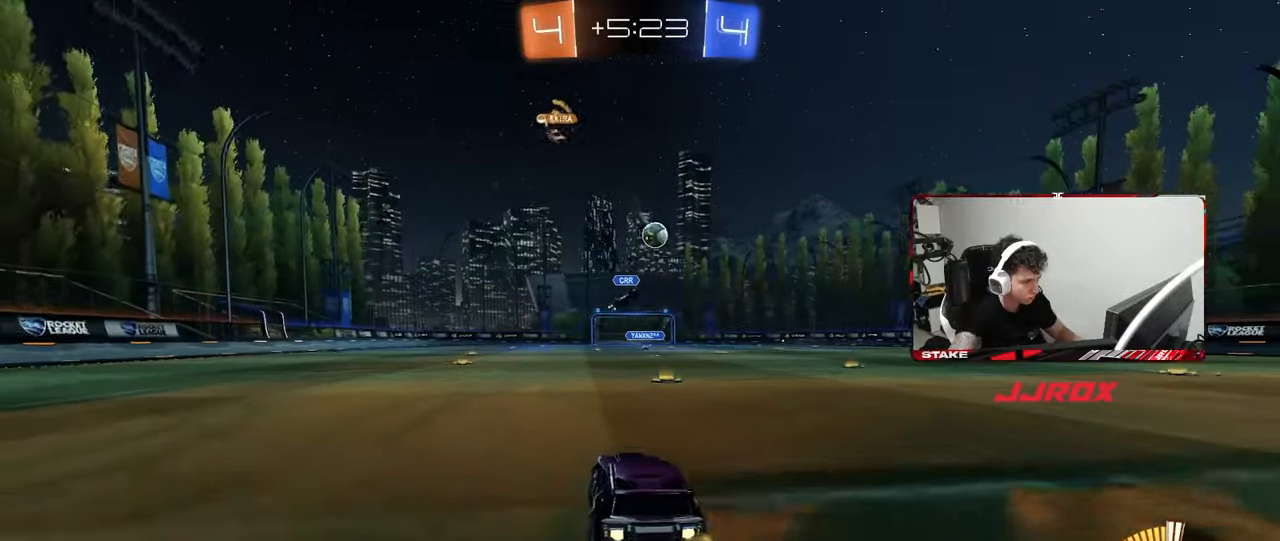
{"keys": ["d", "w"], "mouse": [], "mouse_move": "still", "events": [[183, "mouse_left", "up"], [283, "d", "down"], [333, "shift", "down"], [417, "shift", "up"]]}
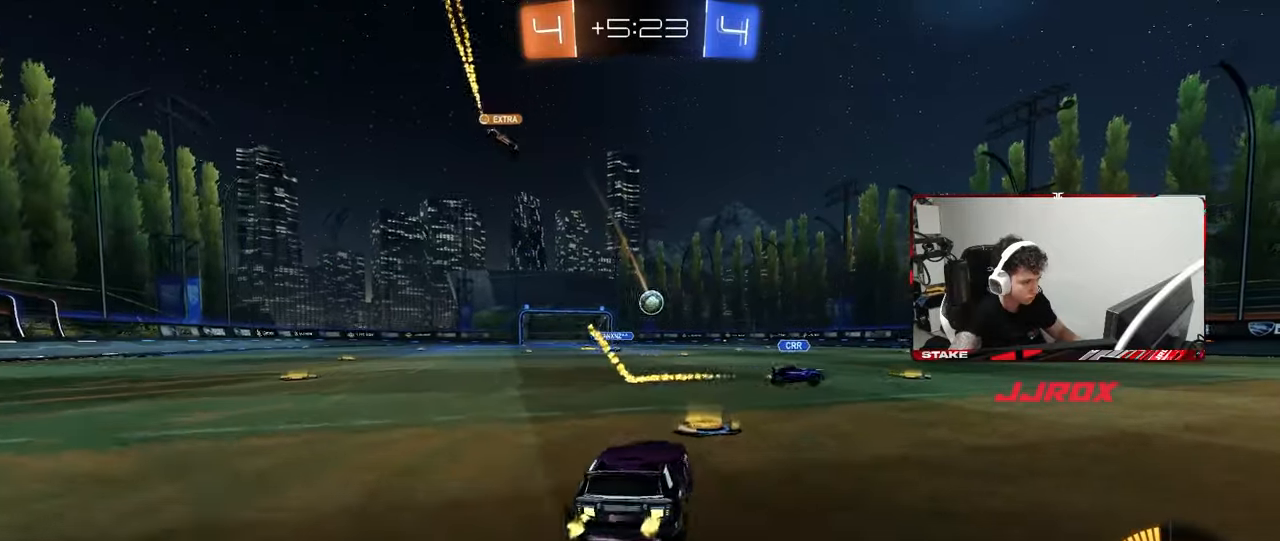
{"keys": ["d"], "mouse": [], "mouse_move": "still", "events": [[67, "d", "up"], [100, "mouse_left", "down"], [150, "d", "down"], [200, "mouse_left", "up"], [300, "w", "up"]]}